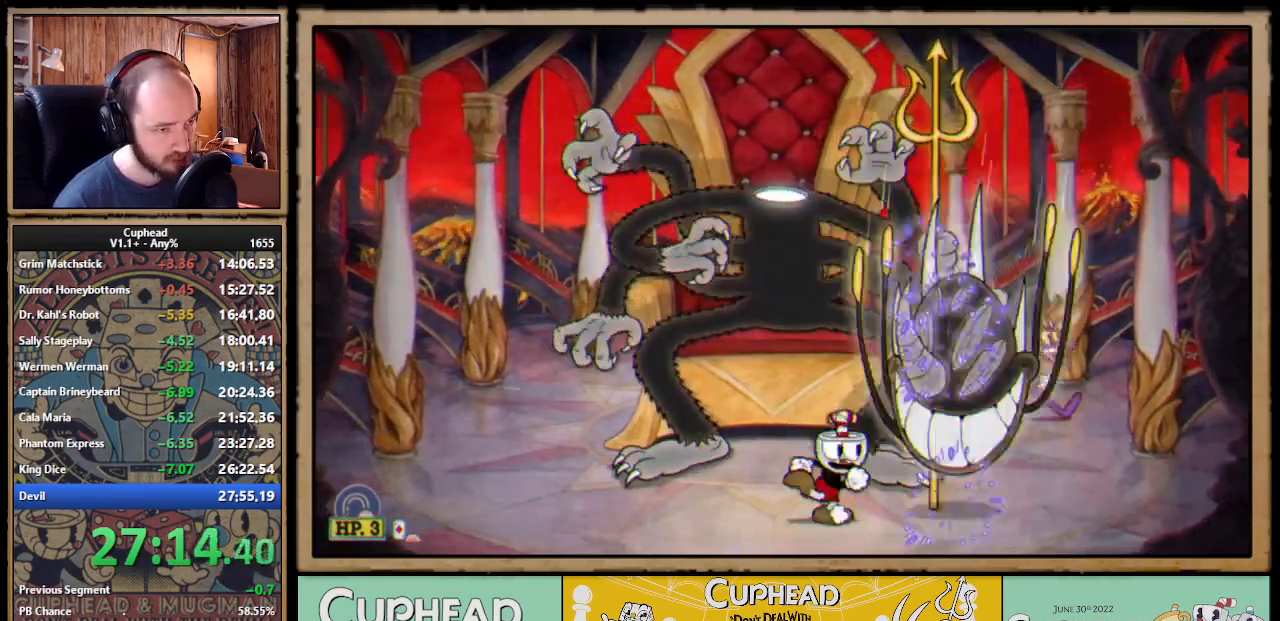
Gameplay with a controller (Xbox layout); each line is a JSON object with the inputs held at the frame after it. "events" lists button and stick changes between this image and that frame as [ms after this image, input, new state], when the widget could be followed in between. Not read: DPAD_DOWN DPAD_LEFT DPAD_RIGHT DPAD_UP L3 R3 left_stick.
{"buttons": ["L1"], "right_stick": "center", "events": [[50, "X", "down"], [167, "L1", "down"], [283, "L1", "up"], [450, "R1", "up"], [450, "X", "up"], [467, "L1", "down"]]}
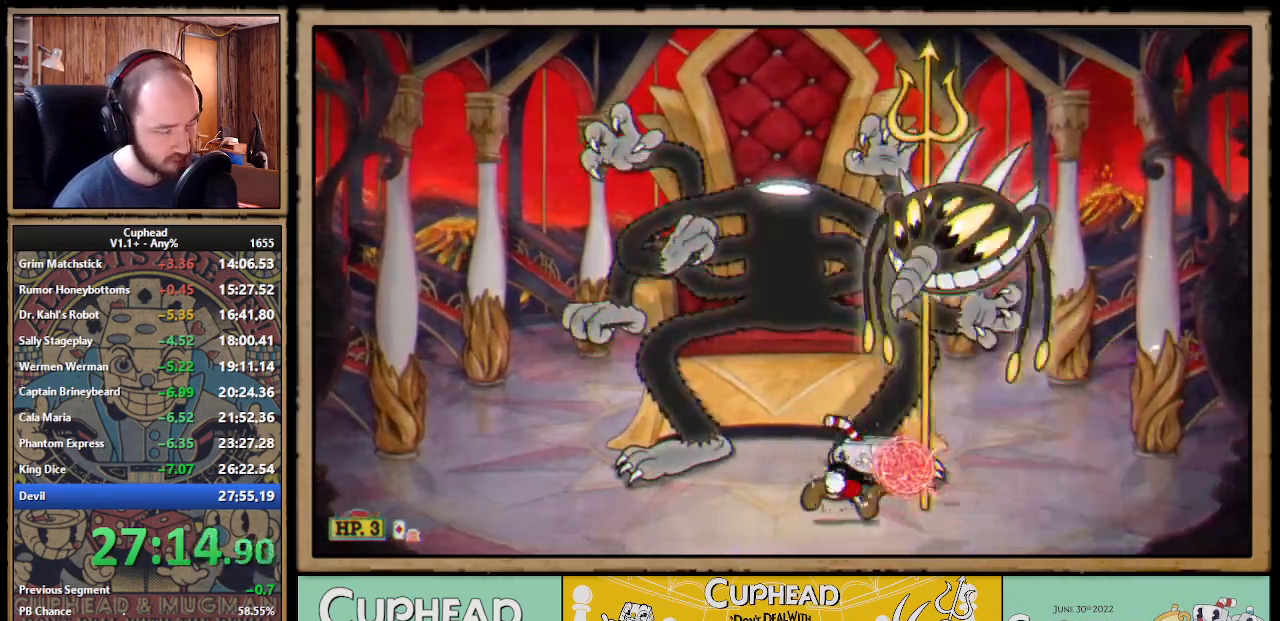
{"buttons": ["X"], "right_stick": "center", "events": [[50, "L1", "up"], [200, "A", "down"], [350, "X", "down"], [383, "A", "up"]]}
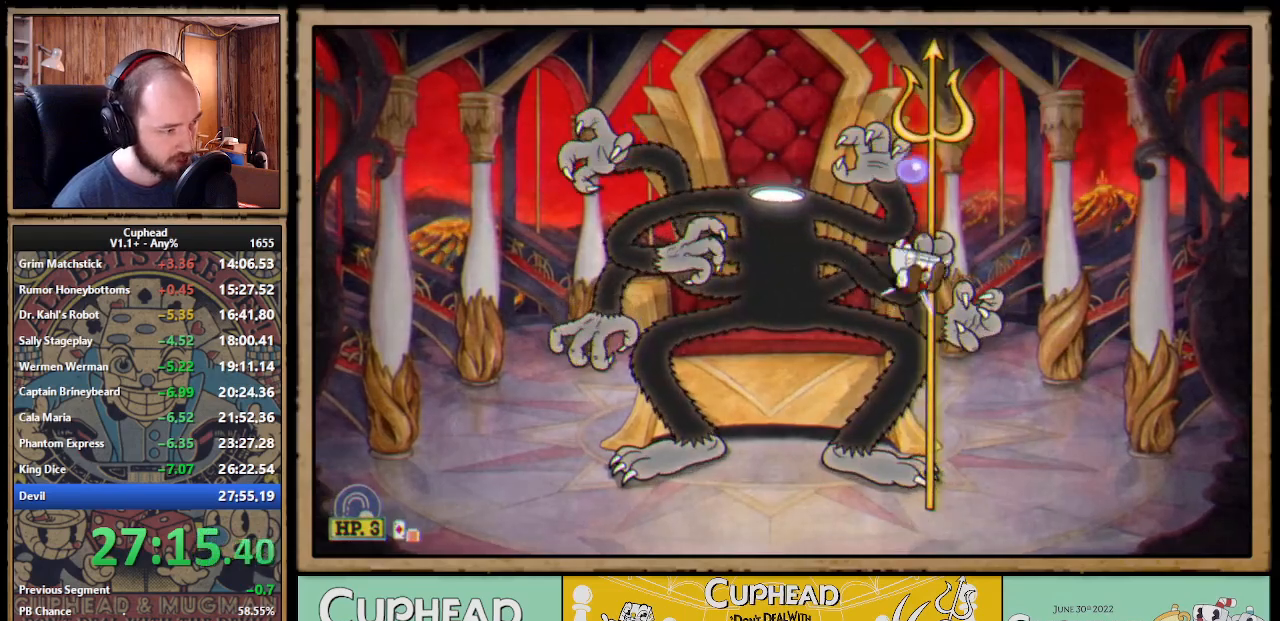
{"buttons": ["X"], "right_stick": "center", "events": [[350, "A", "down"], [450, "A", "up"]]}
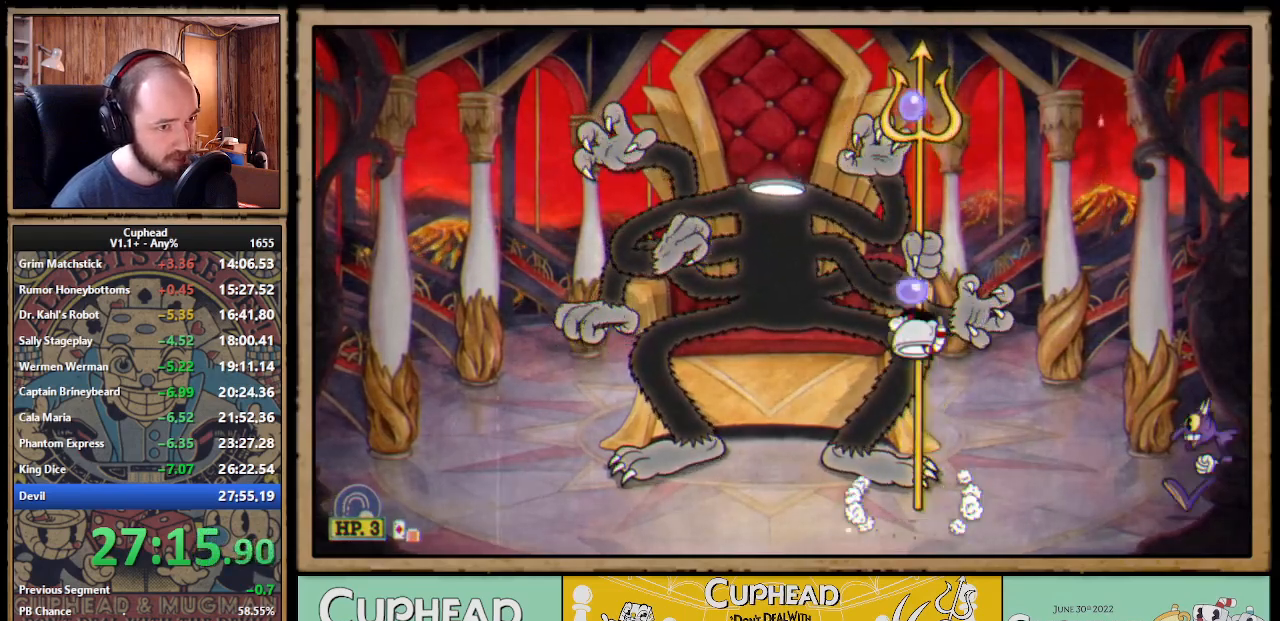
{"buttons": [], "right_stick": "center", "events": [[483, "X", "up"]]}
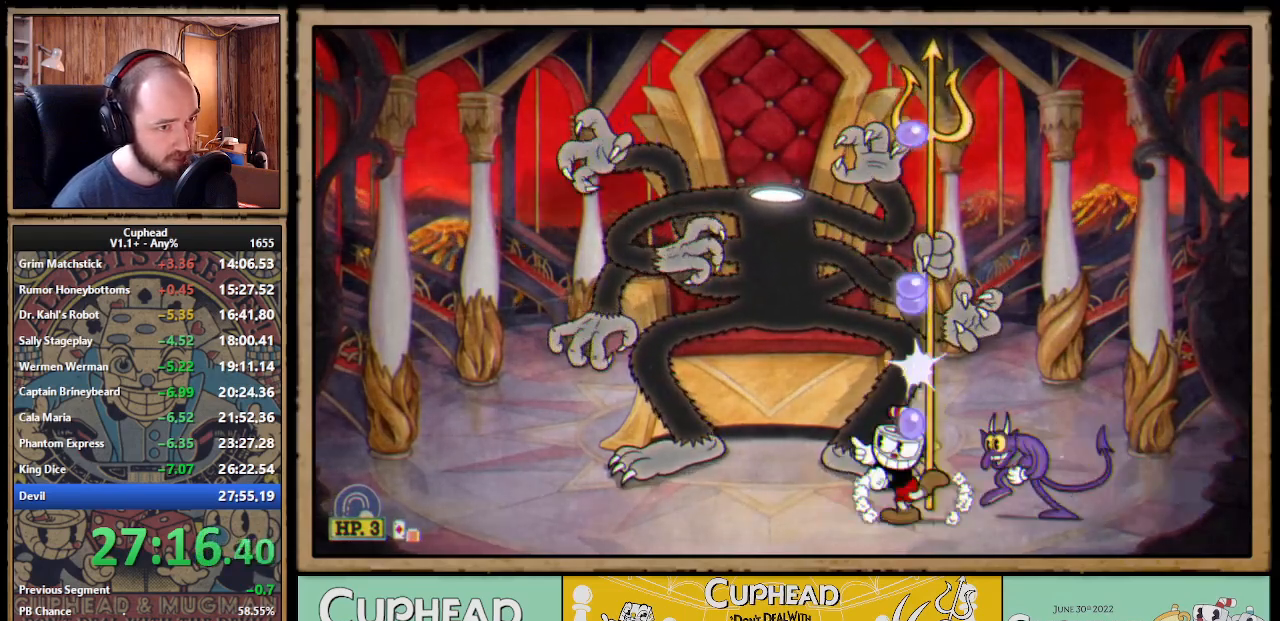
{"buttons": ["A", "X"], "right_stick": "center", "events": [[217, "A", "down"], [500, "X", "down"]]}
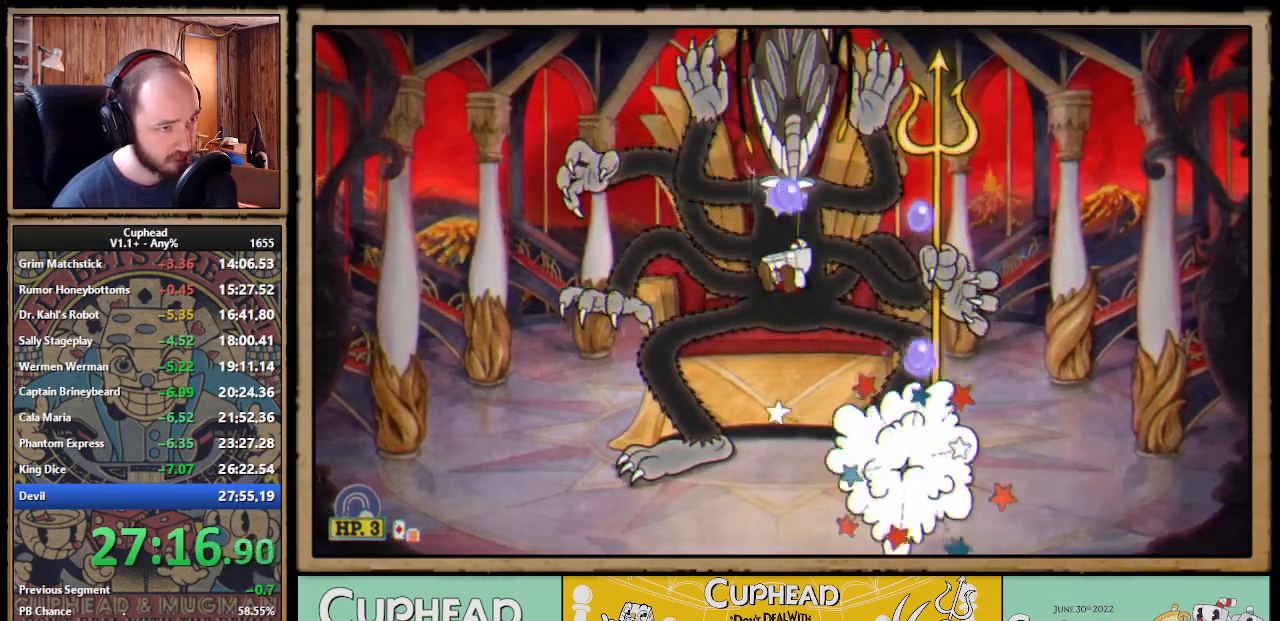
{"buttons": ["A", "X"], "right_stick": "center", "events": [[50, "A", "up"], [200, "L1", "down"], [317, "L1", "up"], [433, "A", "down"]]}
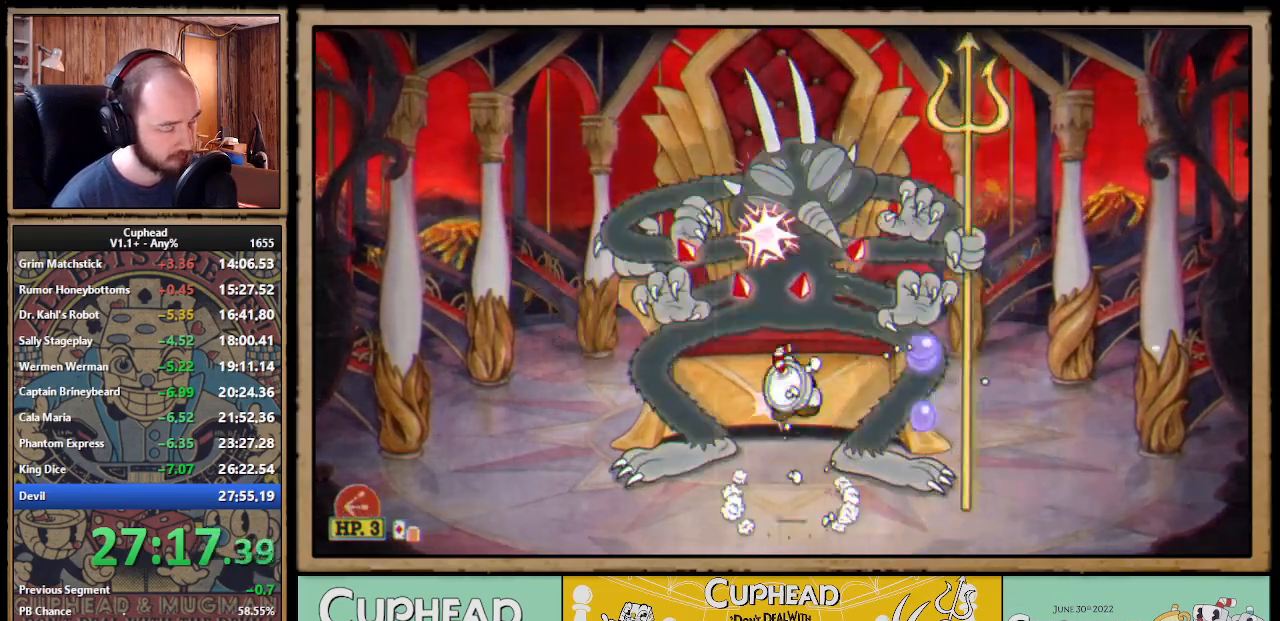
{"buttons": ["X"], "right_stick": "center", "events": [[217, "A", "up"]]}
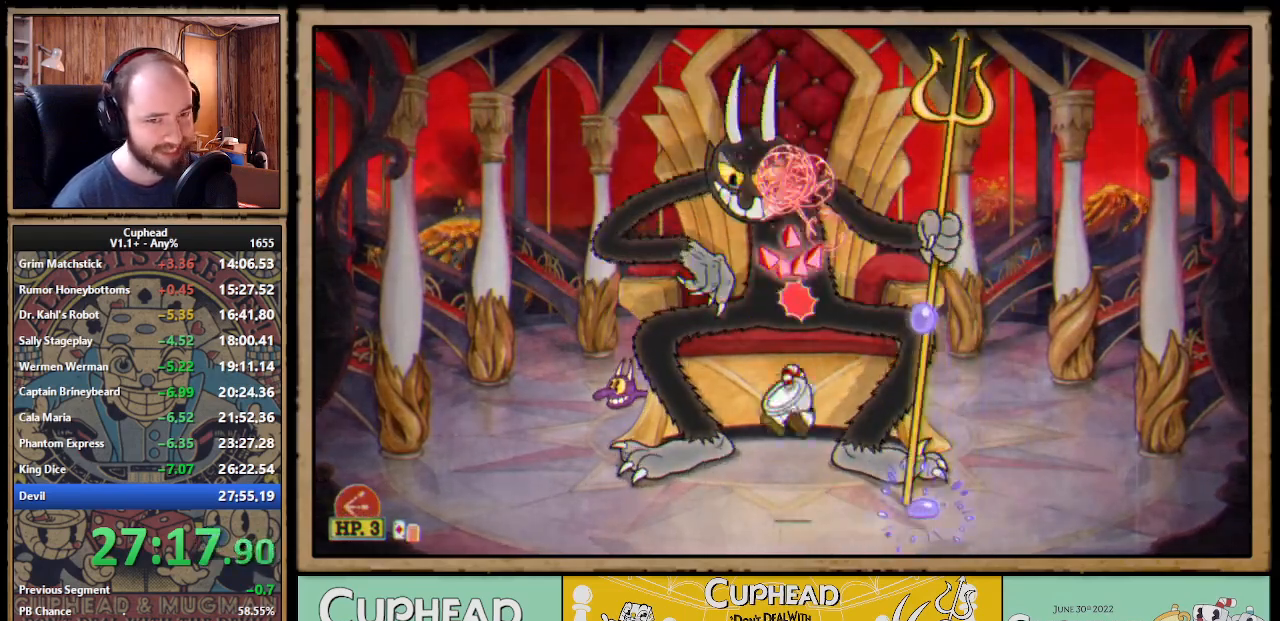
{"buttons": ["X"], "right_stick": "center", "events": [[100, "A", "down"], [400, "A", "up"]]}
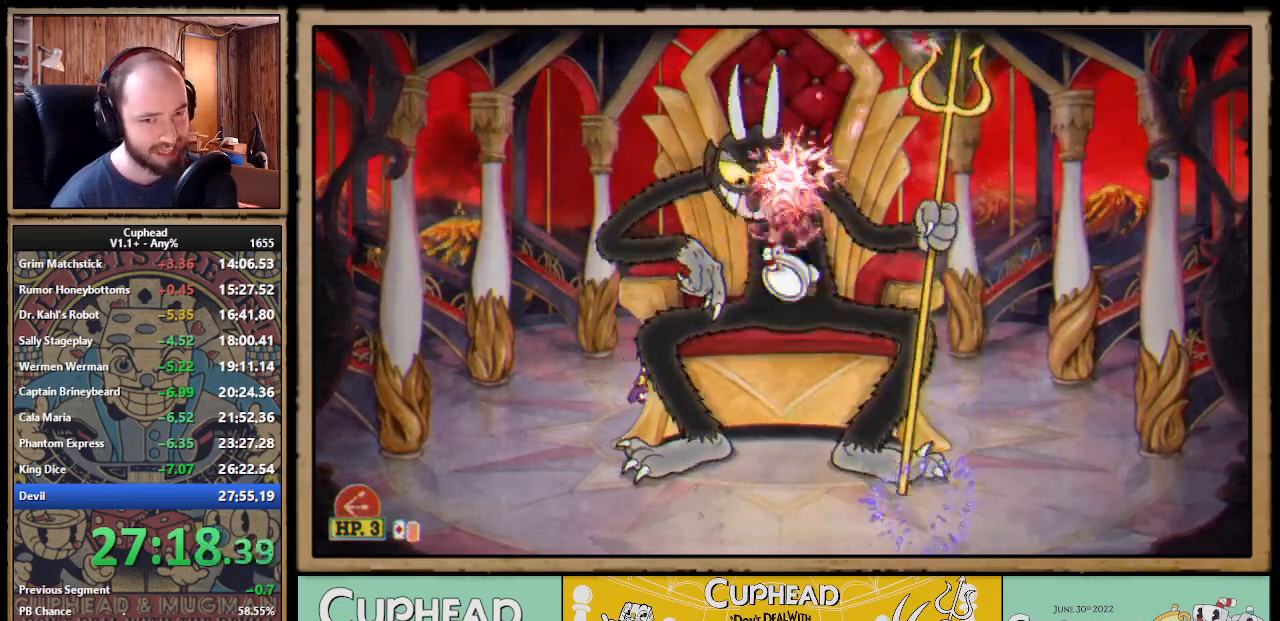
{"buttons": ["A", "X"], "right_stick": "center", "events": [[267, "A", "down"]]}
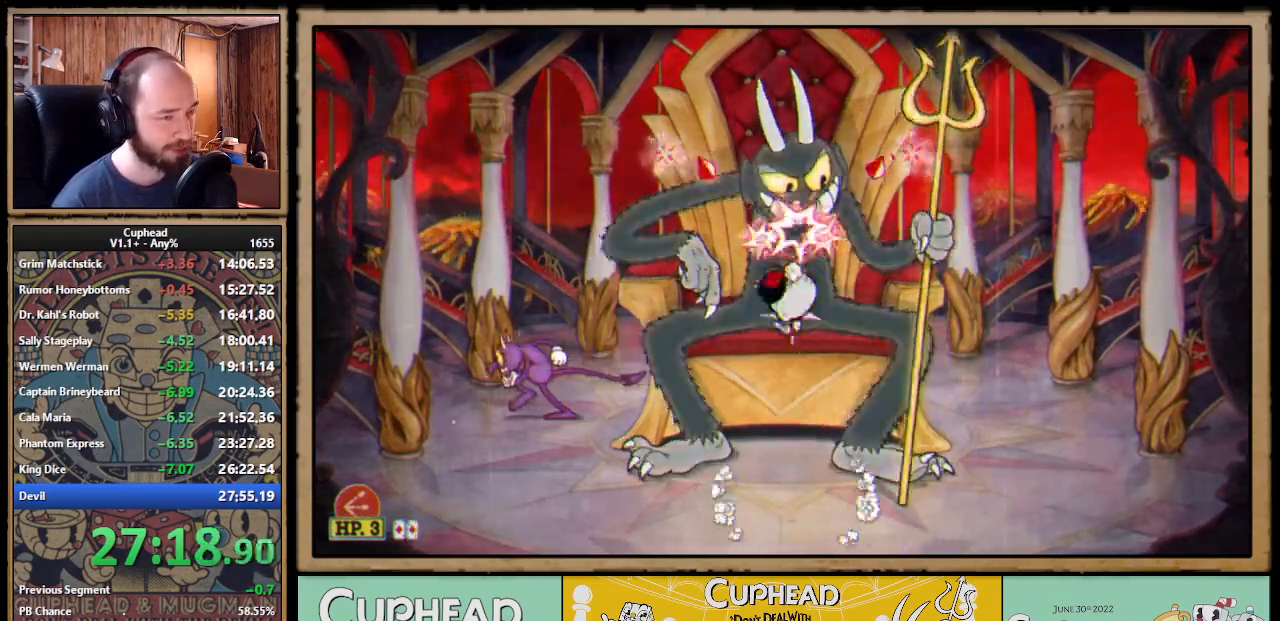
{"buttons": ["A", "X"], "right_stick": "center", "events": [[50, "A", "up"], [450, "A", "down"]]}
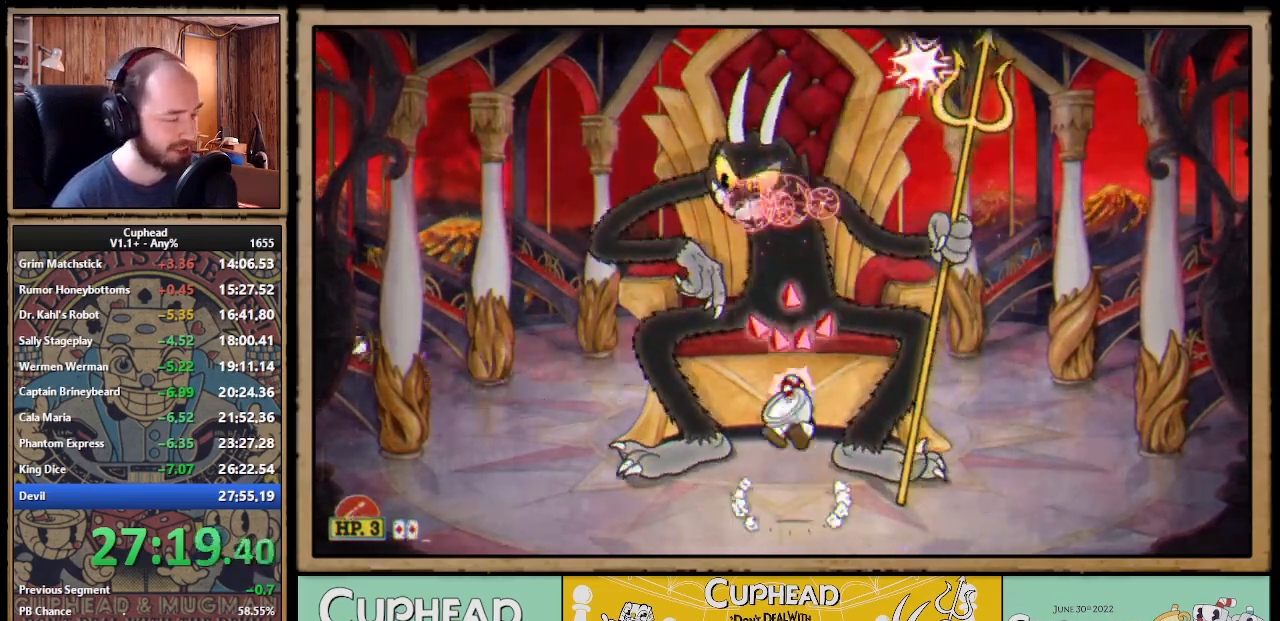
{"buttons": ["X"], "right_stick": "center", "events": [[267, "A", "up"]]}
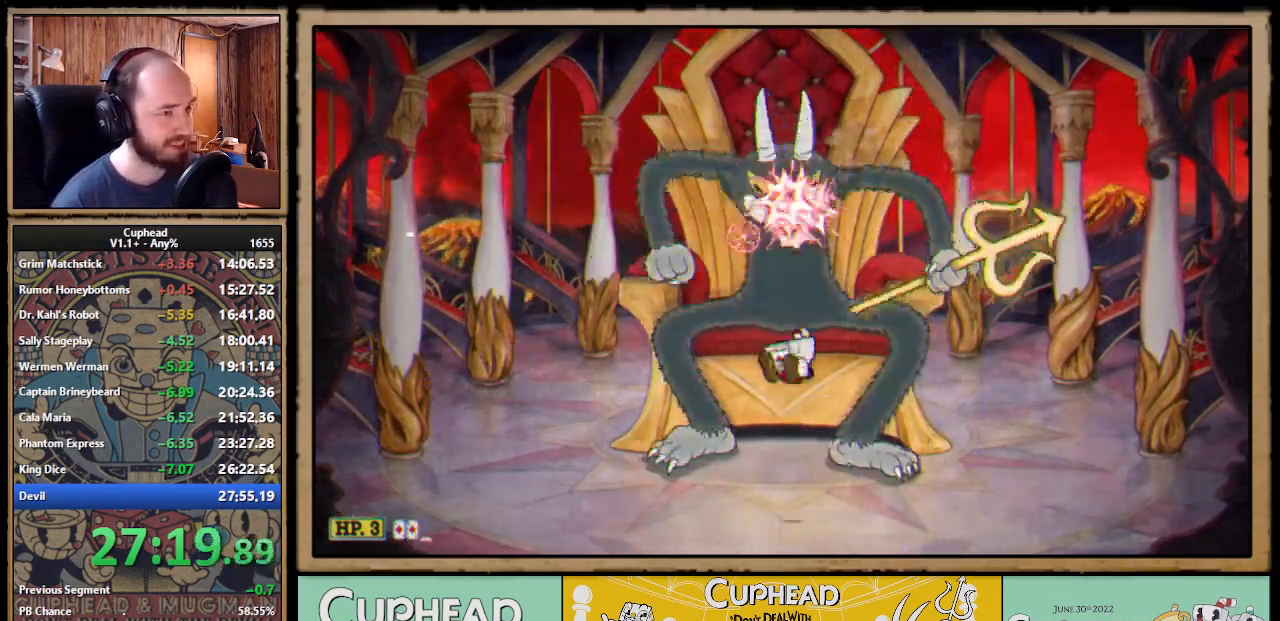
{"buttons": ["A", "X"], "right_stick": "center", "events": [[150, "A", "down"]]}
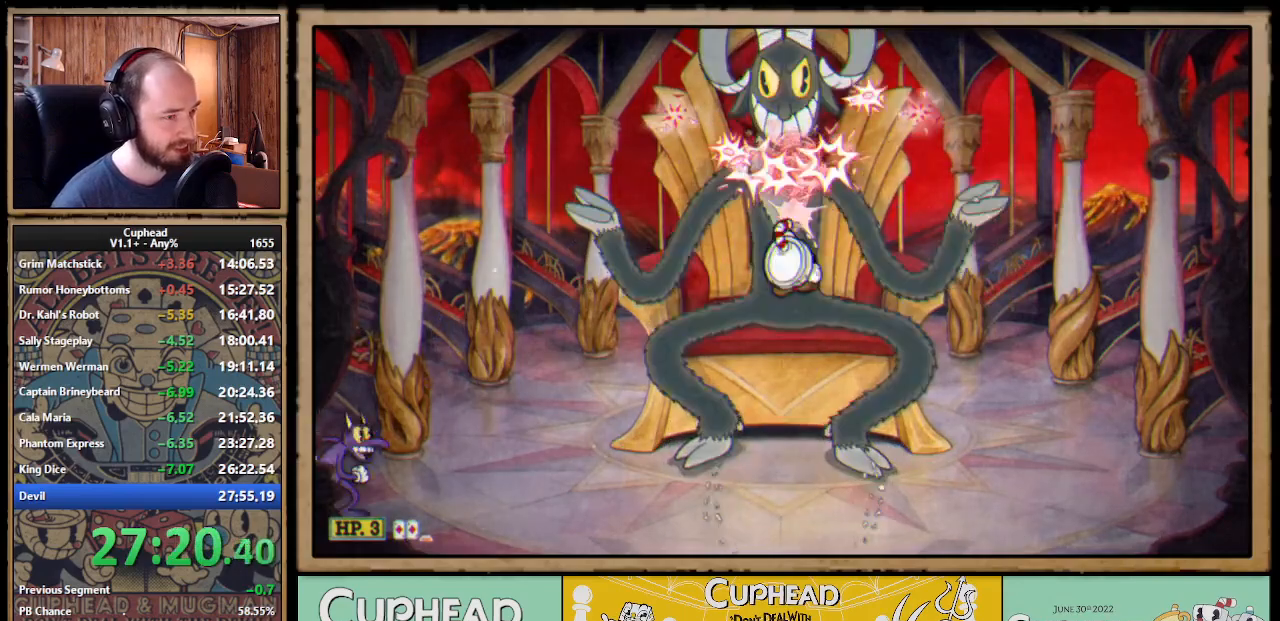
{"buttons": ["A", "X"], "right_stick": "center", "events": [[83, "A", "up"], [467, "A", "down"]]}
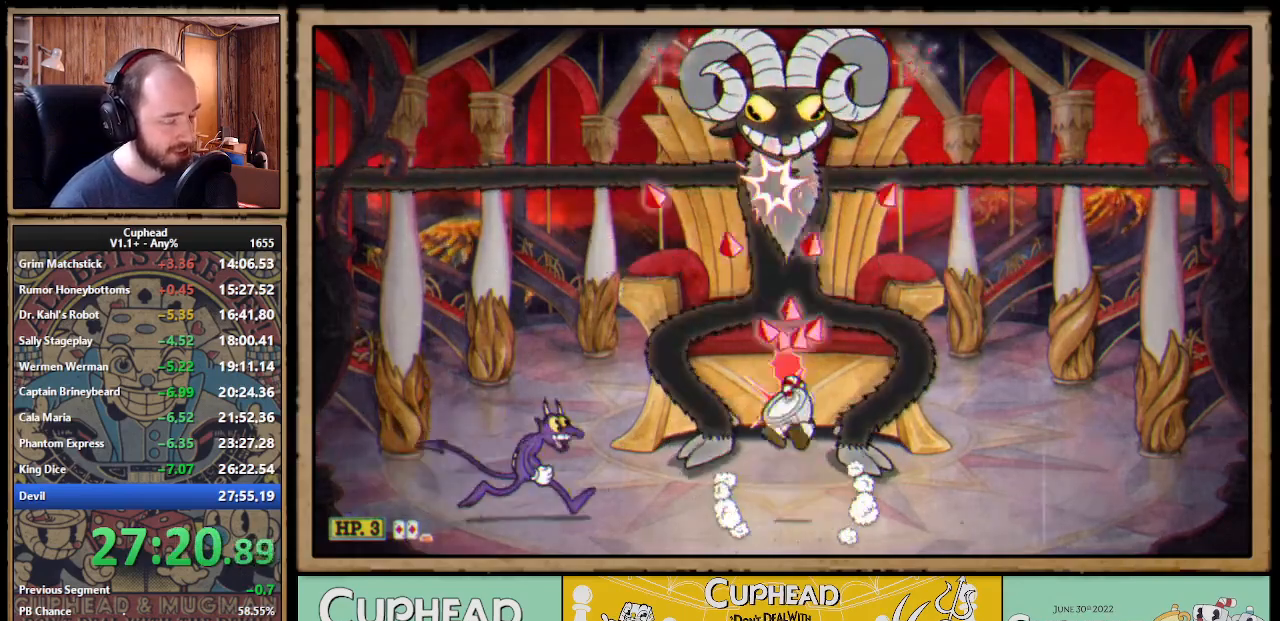
{"buttons": ["X", "L1"], "right_stick": "center", "events": [[350, "A", "up"], [350, "Y", "down"], [417, "L1", "down"], [433, "Y", "up"]]}
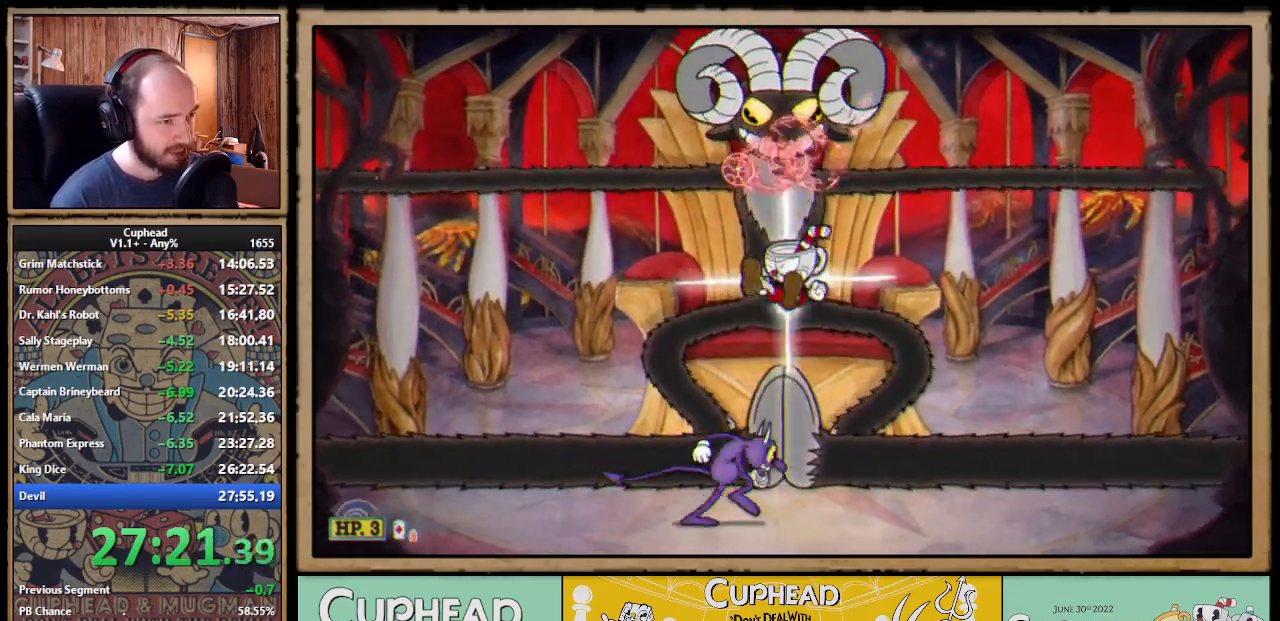
{"buttons": ["X"], "right_stick": "center", "events": [[17, "L1", "up"], [200, "L1", "down"], [317, "L1", "up"]]}